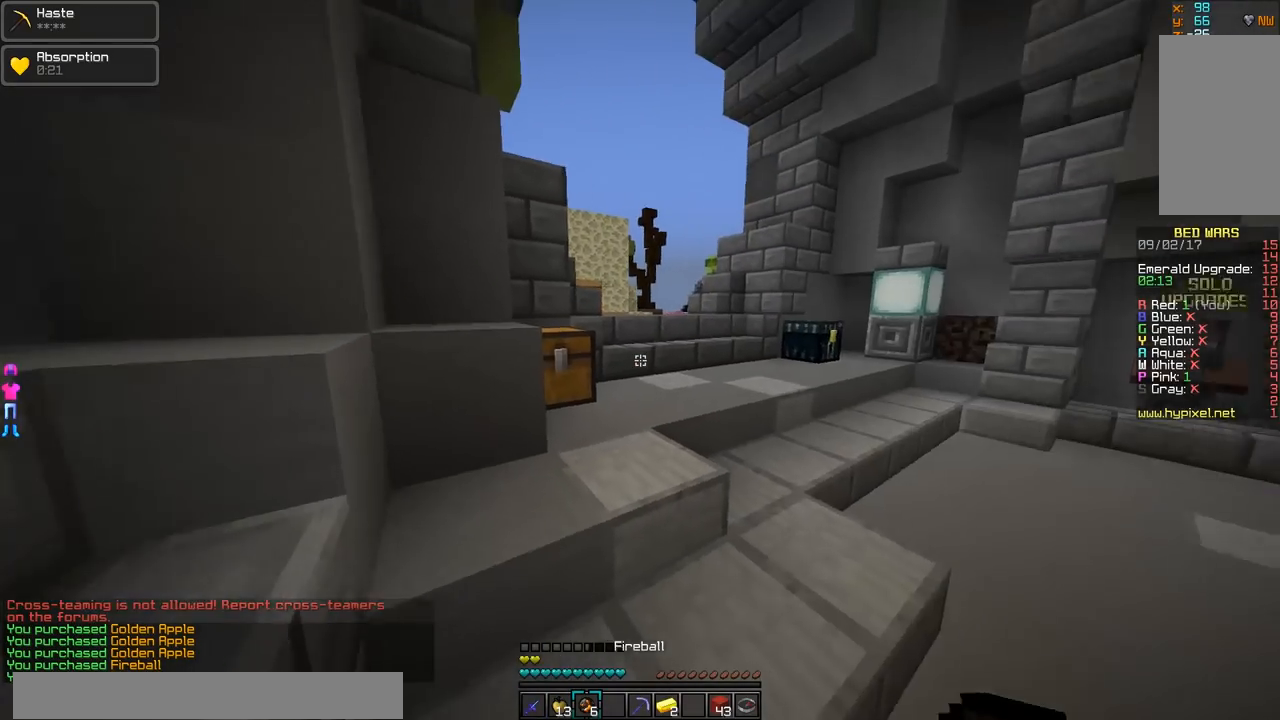
Gameplay with keyboard and mouse; each line is a JSON object with the keys and mouse buttons held at the frame after it. "events" lists presses ("down") and releases ("up") of "a", "d", "s", "w", "mouse_left" and "mouse_right" between this image and that frame as [ms after this image, input, new state], when the widget could be followed in between. "mouse_left", "mouse_right" = the "left", "right" buttons of the "mouse" list. No other keys are recorded. Fast repeated clicks can show as one long hold. Mouse movement is not recorded.
{"keys": ["w"], "mouse": [], "events": []}
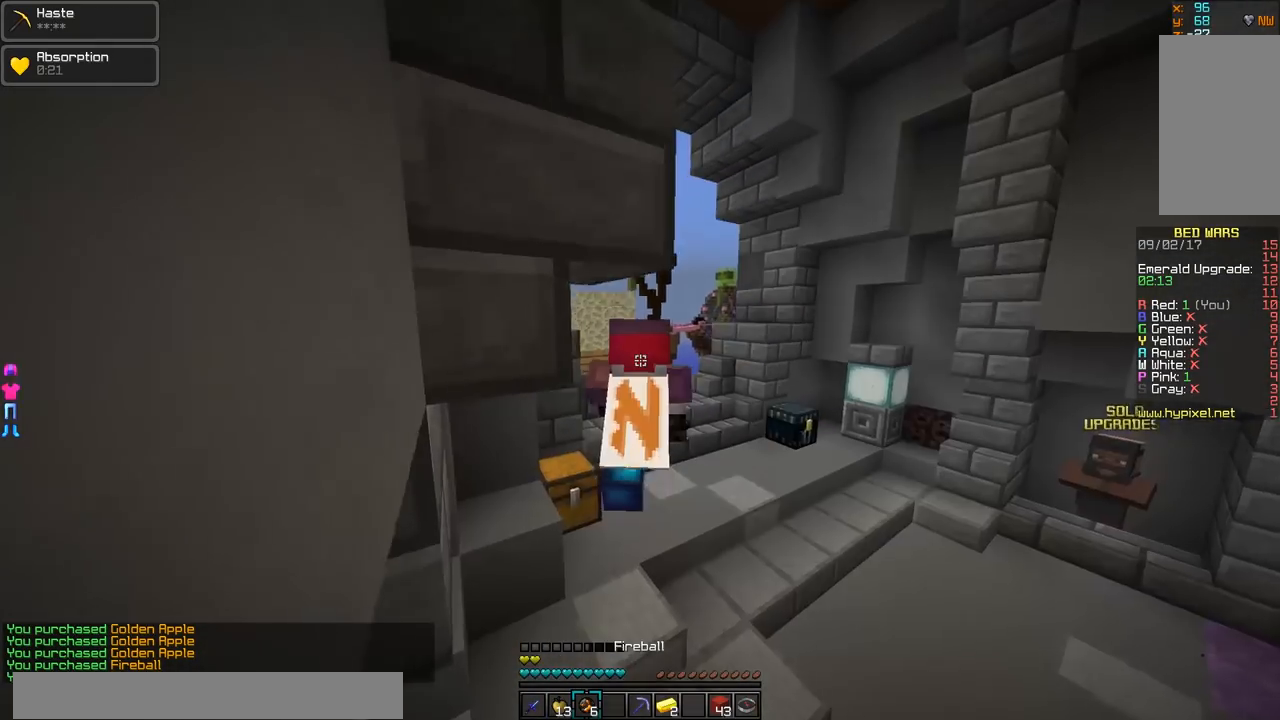
{"keys": ["w"], "mouse": [], "events": []}
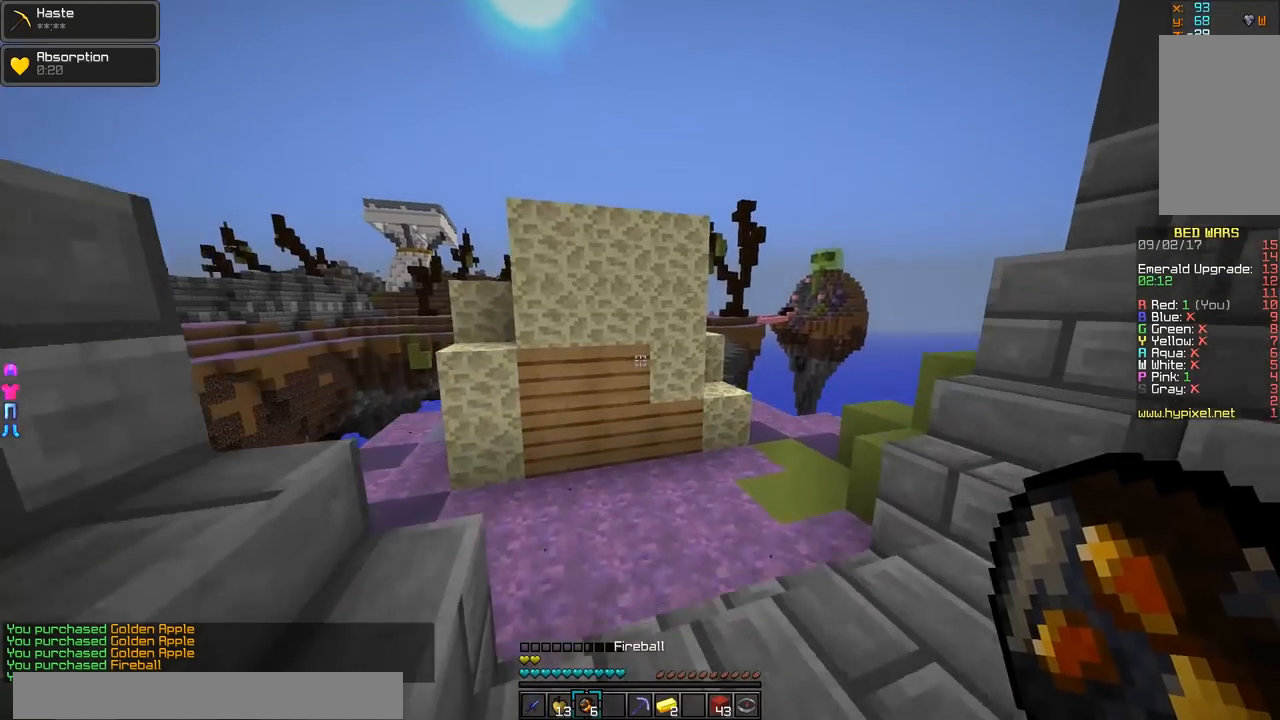
{"keys": ["d", "w"], "mouse": [], "events": [[167, "d", "down"]]}
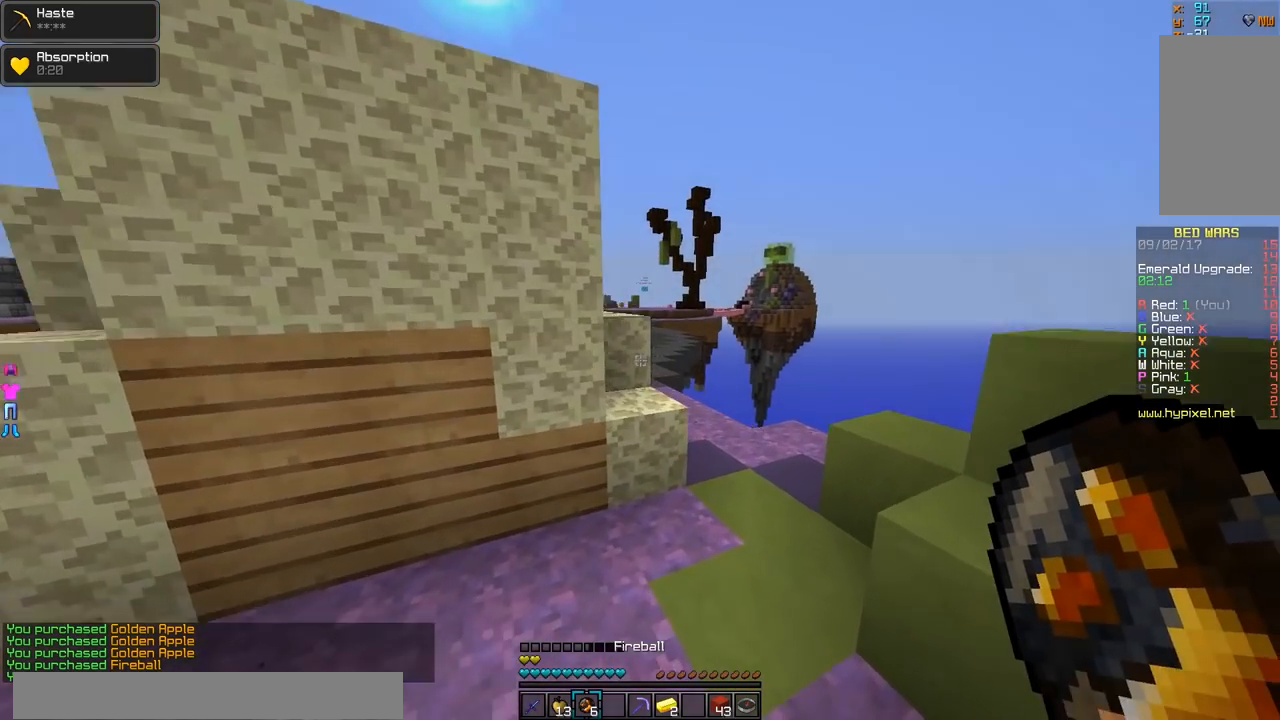
{"keys": ["w"], "mouse": [], "events": [[16, "d", "up"]]}
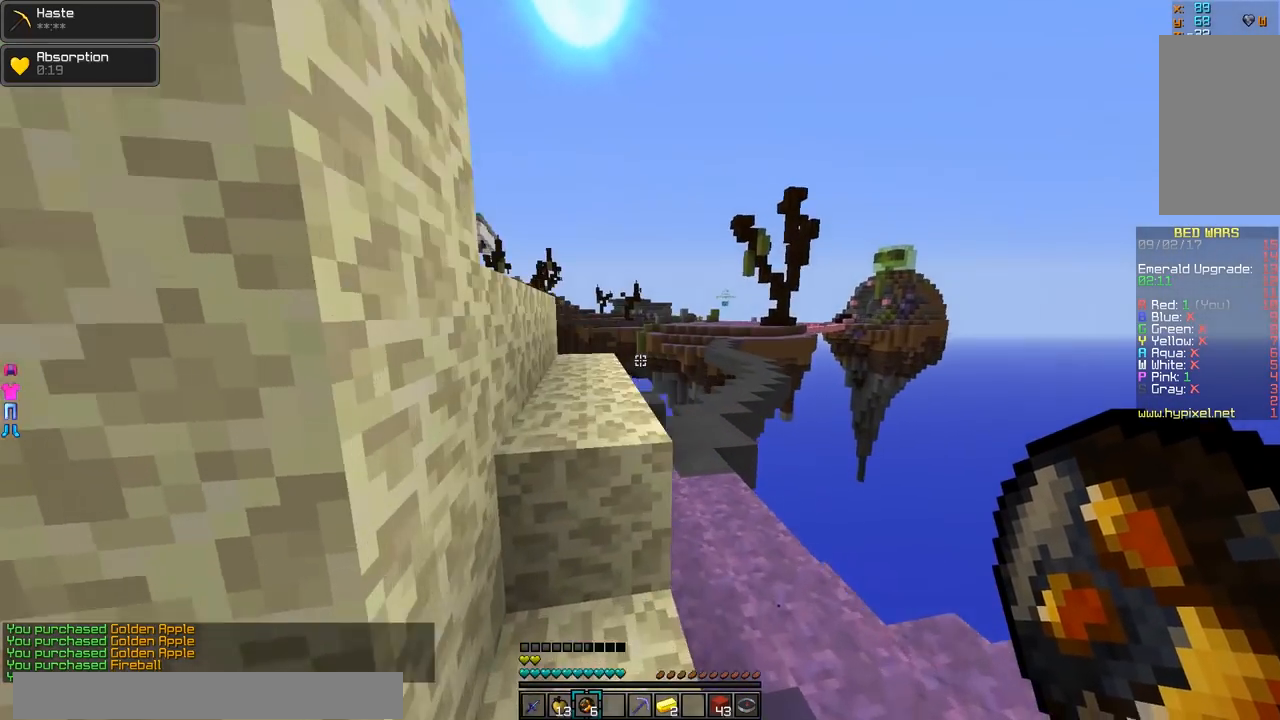
{"keys": ["d", "w"], "mouse": [], "events": [[17, "a", "down"], [217, "a", "up"], [467, "d", "down"]]}
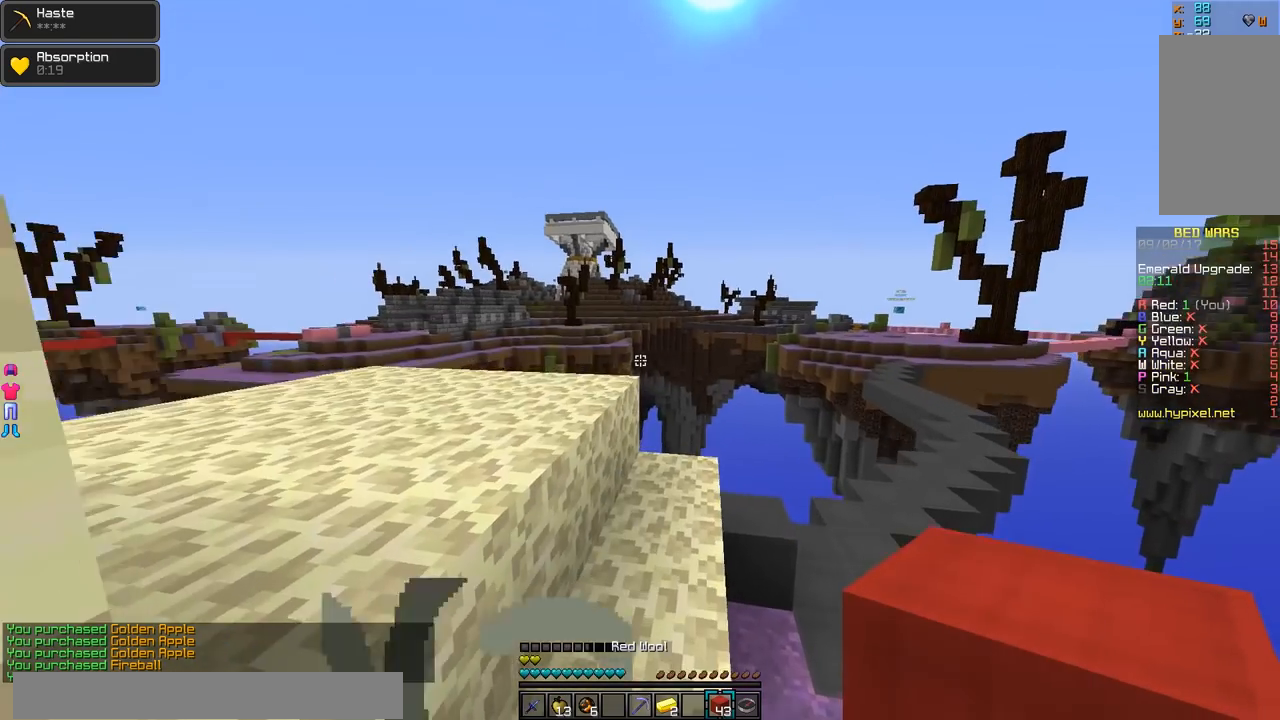
{"keys": ["w"], "mouse": [], "events": [[66, "mouse_left", "down"], [167, "d", "up"], [267, "mouse_left", "up"]]}
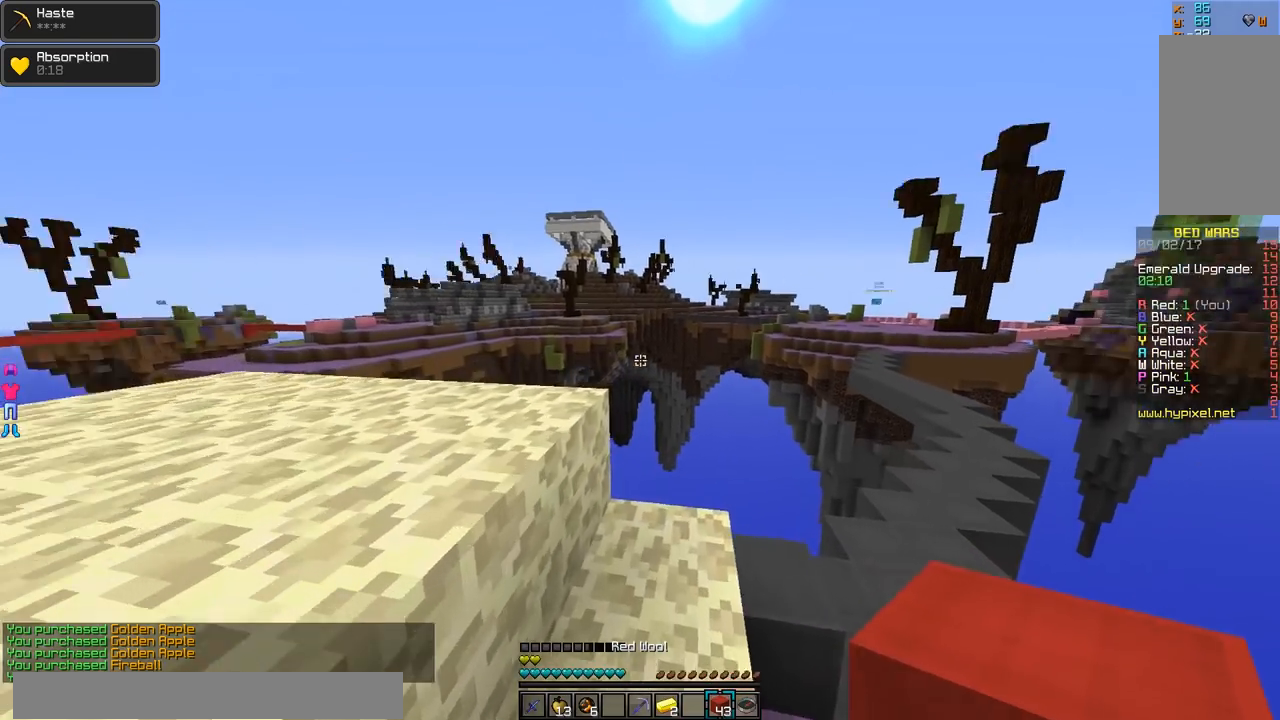
{"keys": ["w"], "mouse": [], "events": [[417, "d", "down"], [467, "d", "up"]]}
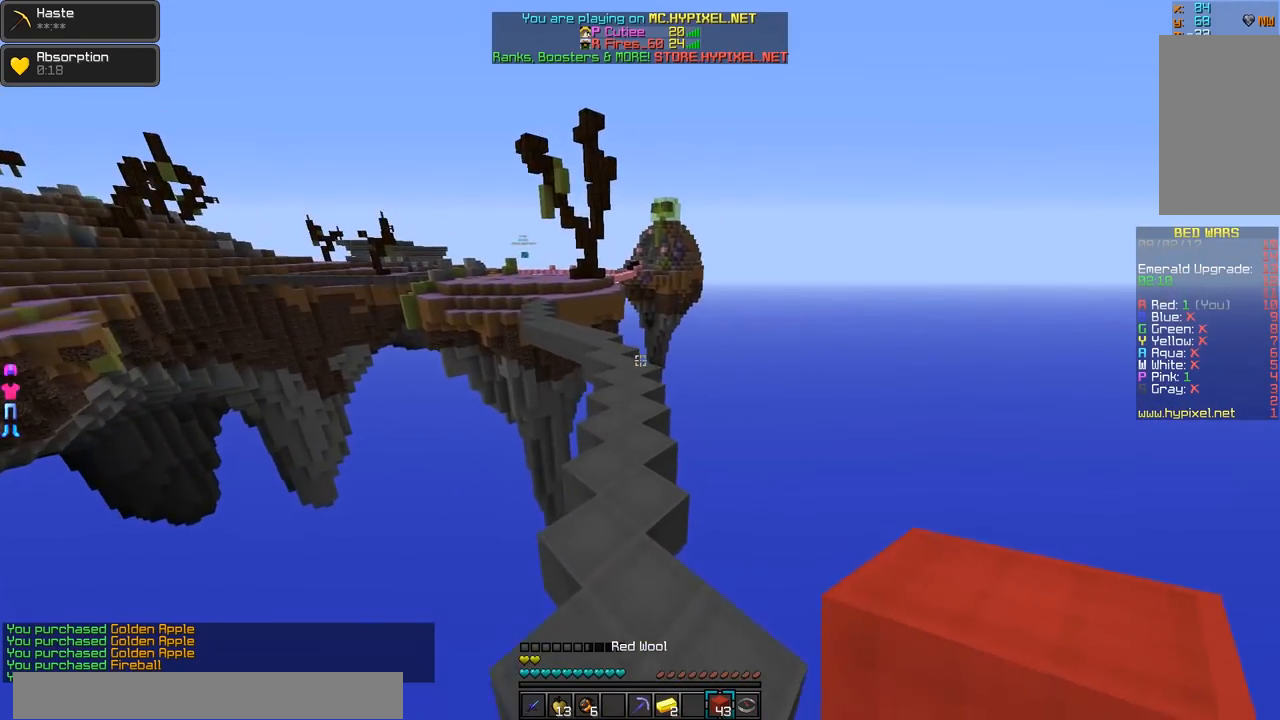
{"keys": ["w"], "mouse": [], "events": []}
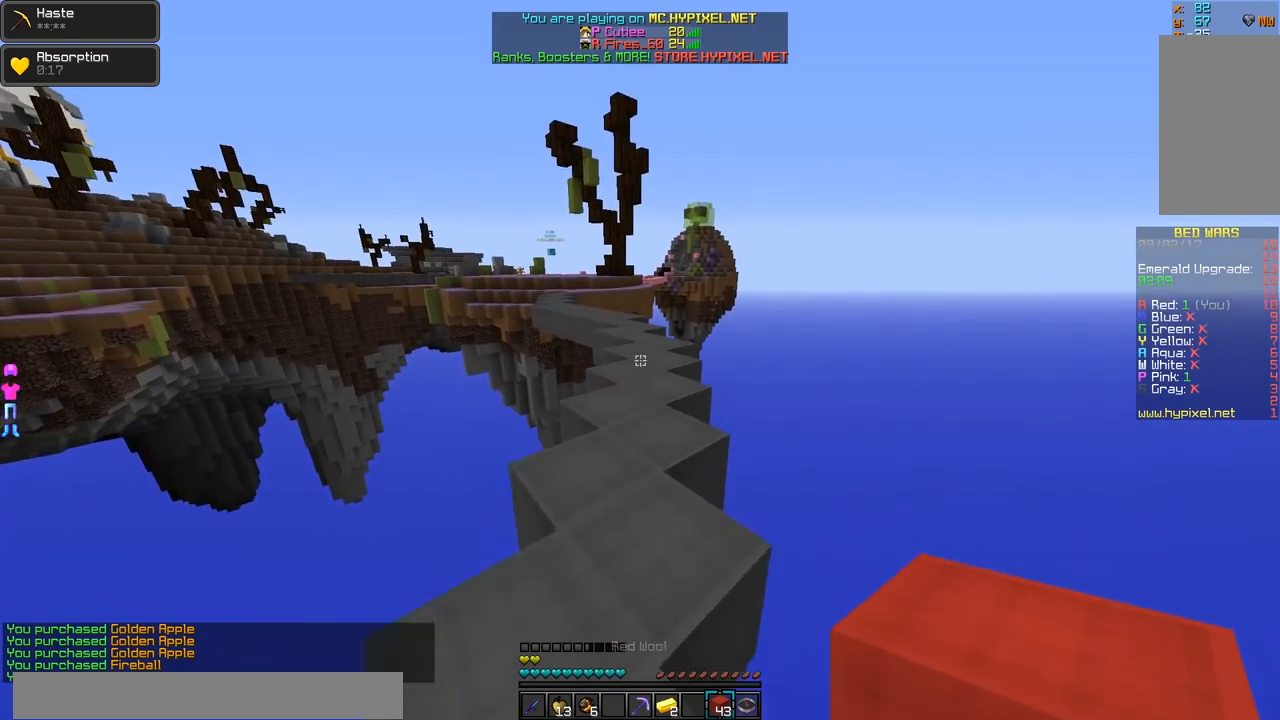
{"keys": ["w"], "mouse": [], "events": []}
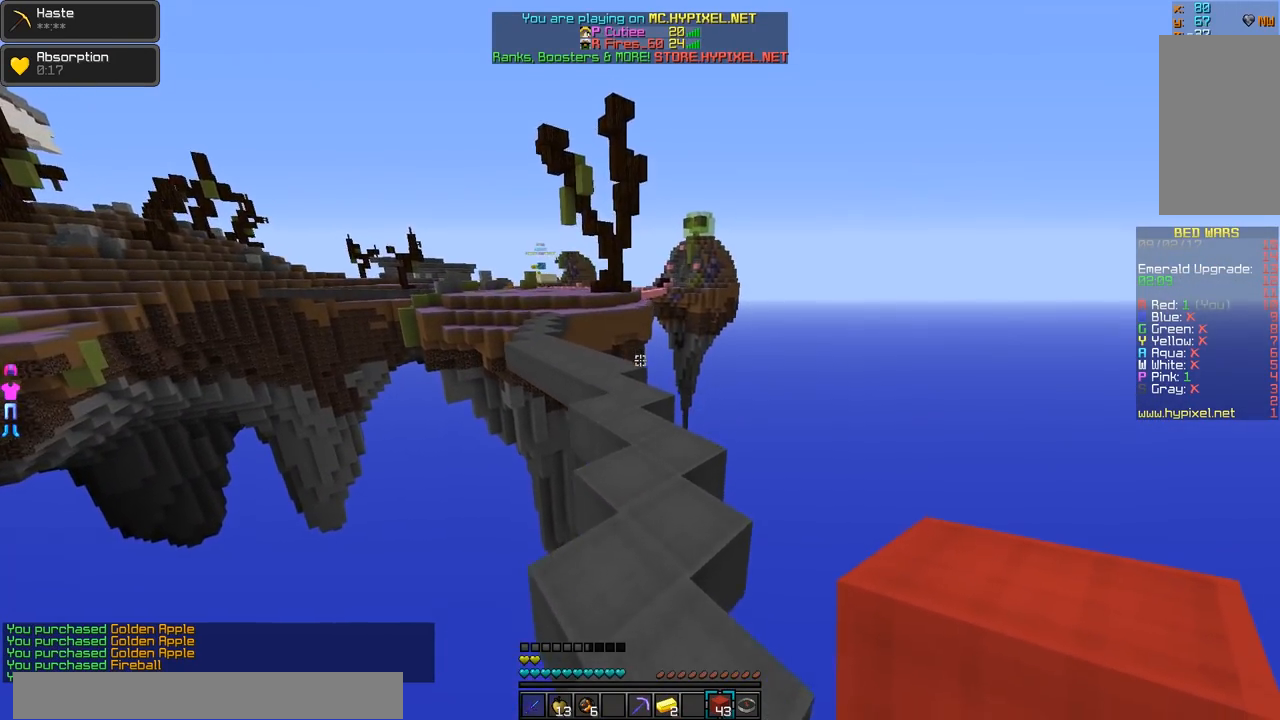
{"keys": ["w"], "mouse": [], "events": []}
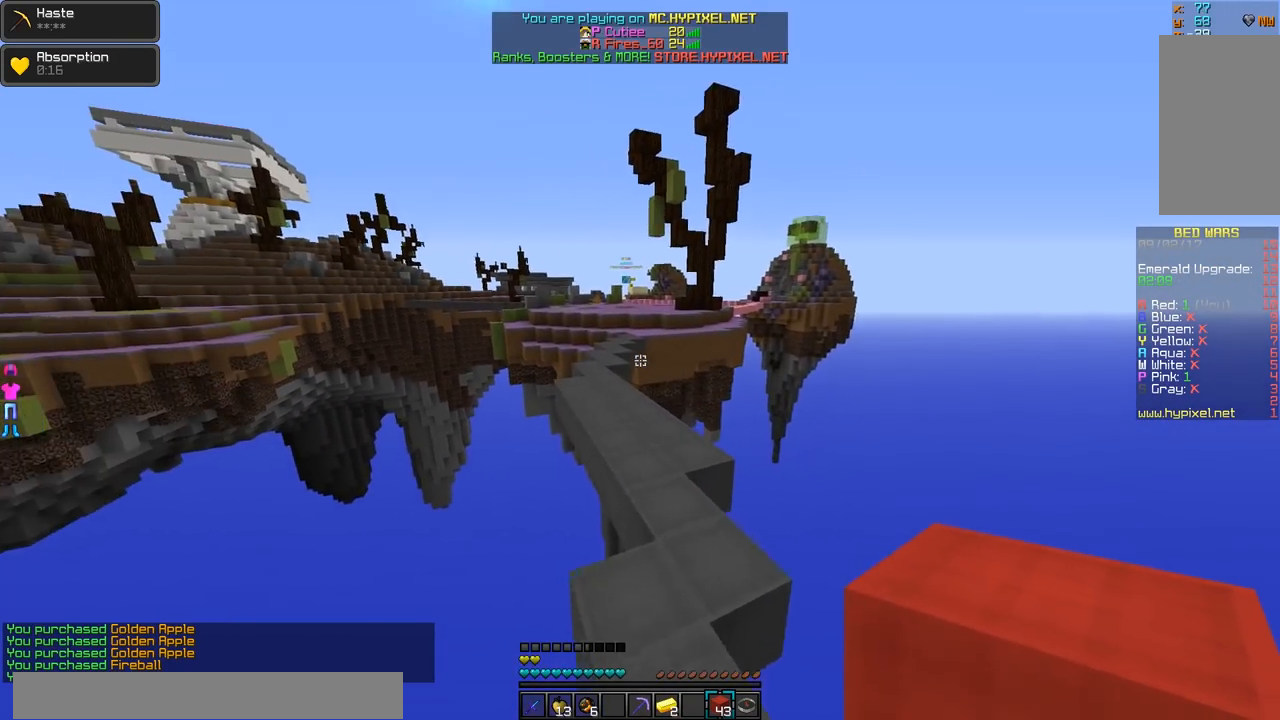
{"keys": ["w"], "mouse": [], "events": []}
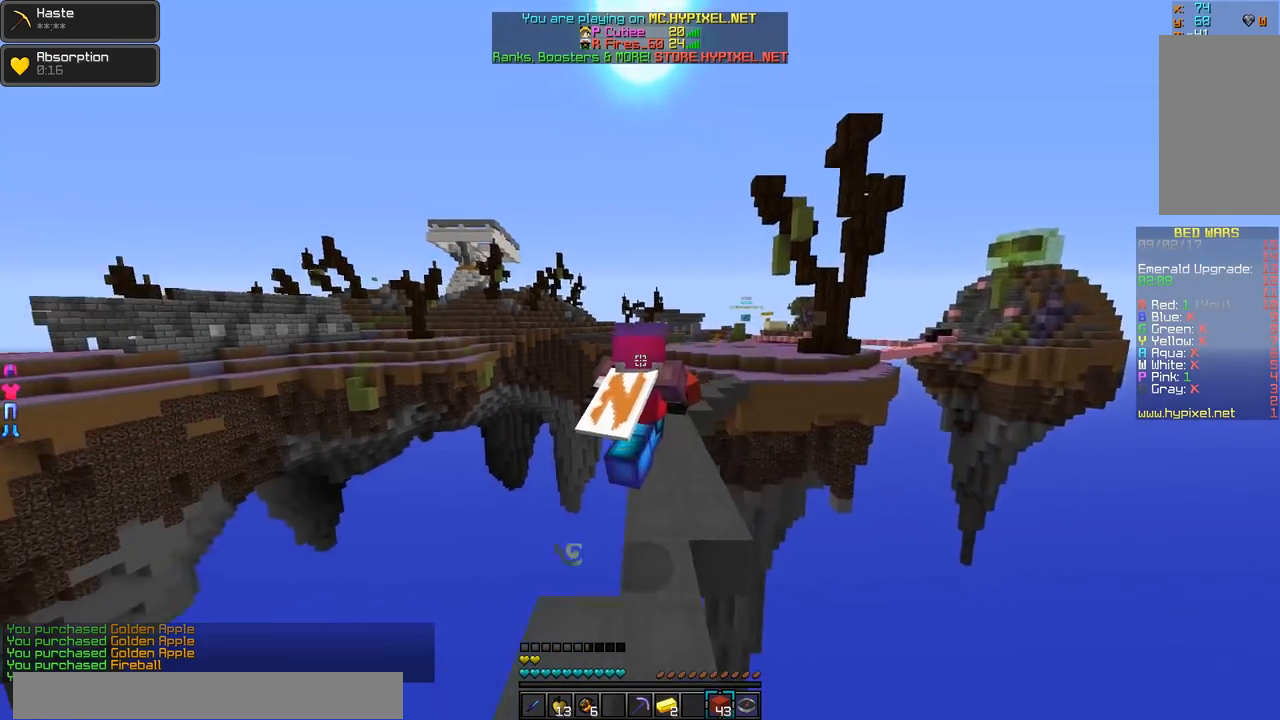
{"keys": ["w"], "mouse": [], "events": []}
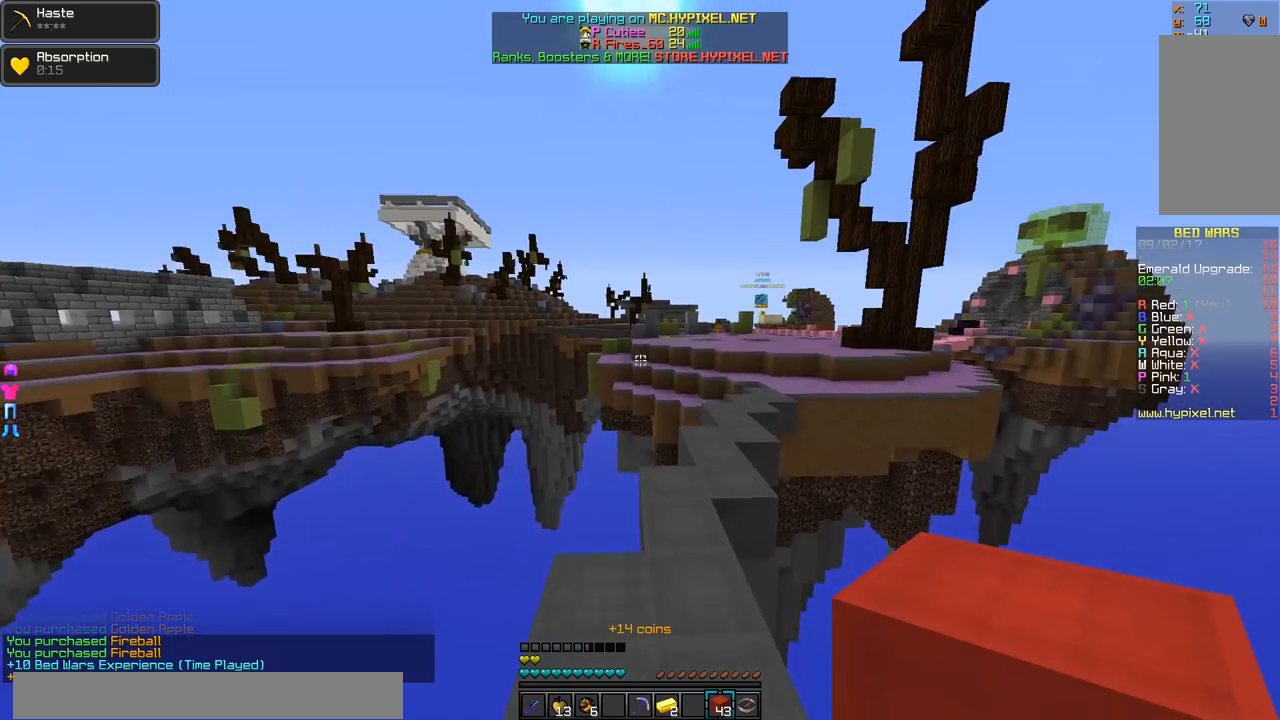
{"keys": ["w"], "mouse": [], "events": [[167, "mouse_left", "down"], [267, "mouse_left", "up"]]}
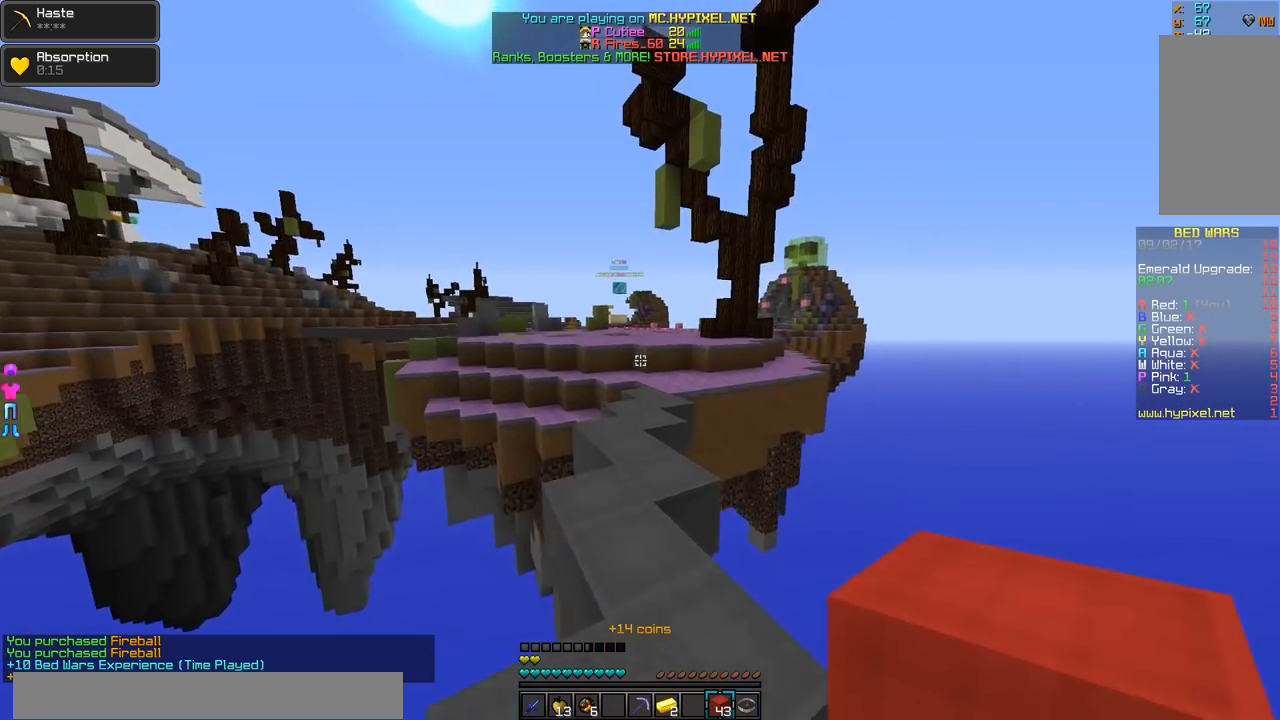
{"keys": ["w"], "mouse": ["left"], "events": [[16, "d", "down"], [116, "d", "up"], [317, "mouse_left", "down"]]}
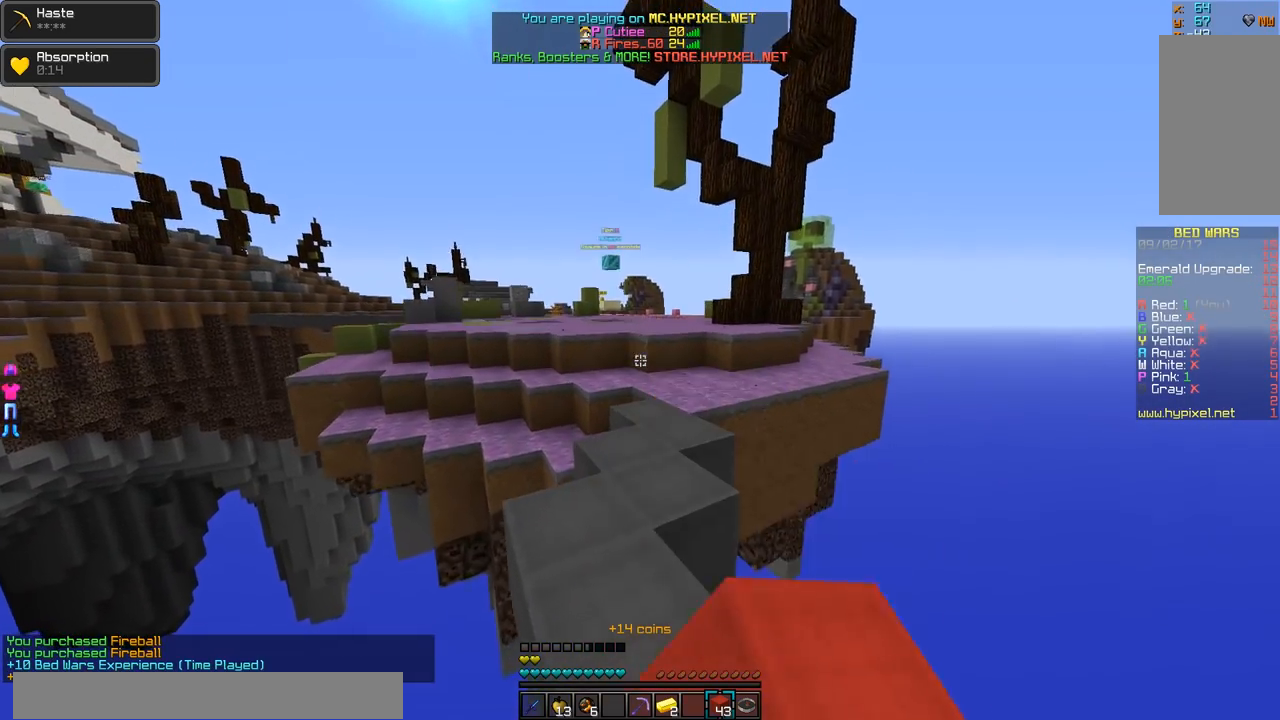
{"keys": ["w"], "mouse": [], "events": [[17, "mouse_left", "up"], [267, "d", "down"], [417, "d", "up"]]}
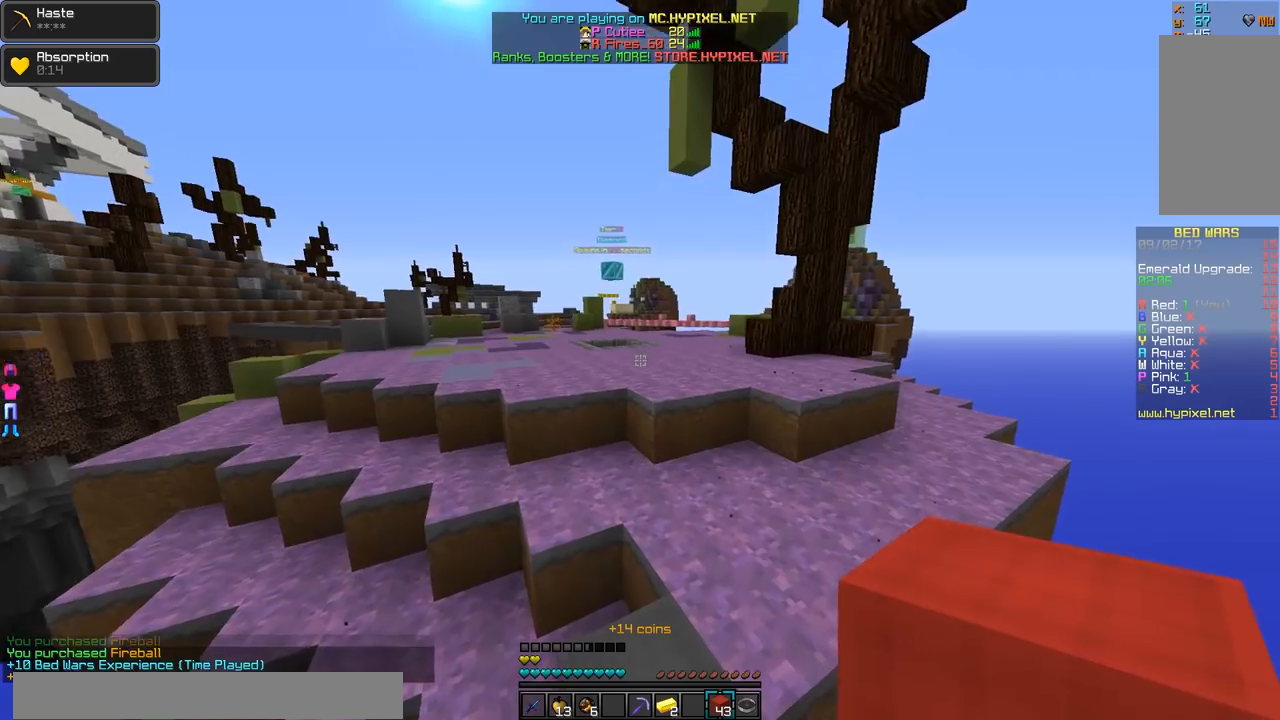
{"keys": ["w"], "mouse": [], "events": []}
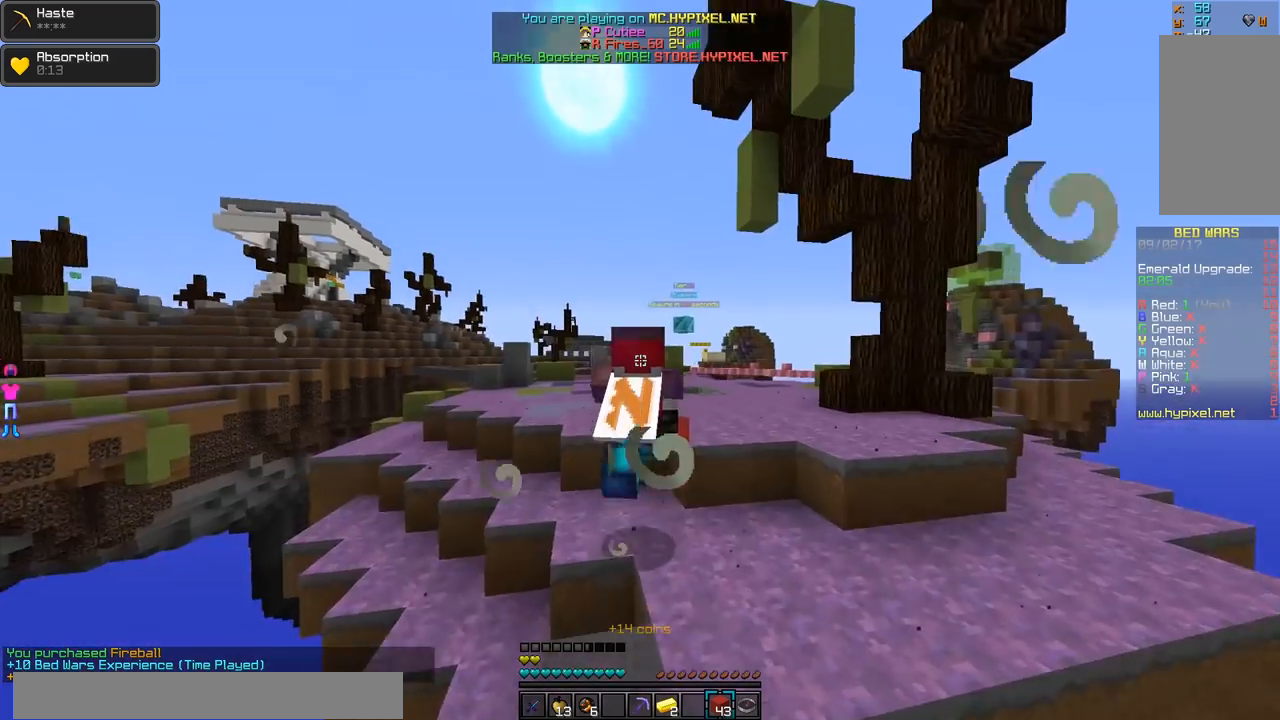
{"keys": ["w"], "mouse": [], "events": []}
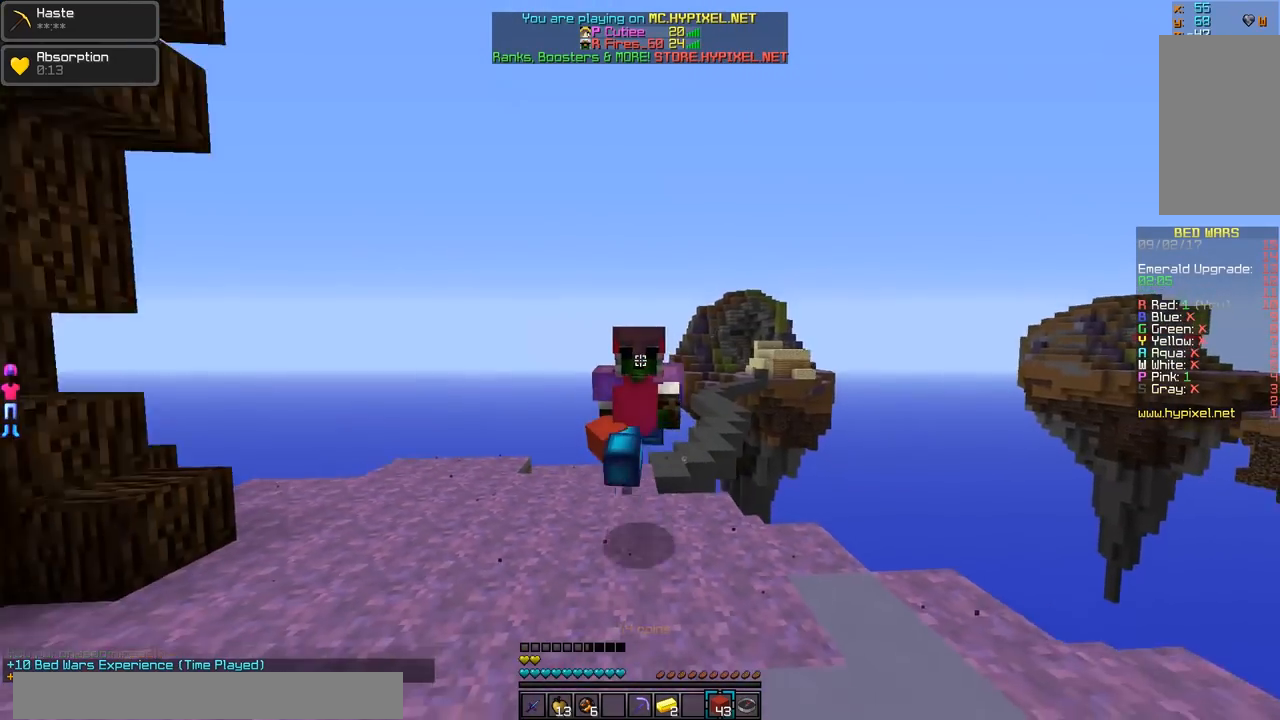
{"keys": ["w"], "mouse": [], "events": [[66, "mouse_left", "down"], [267, "mouse_left", "up"]]}
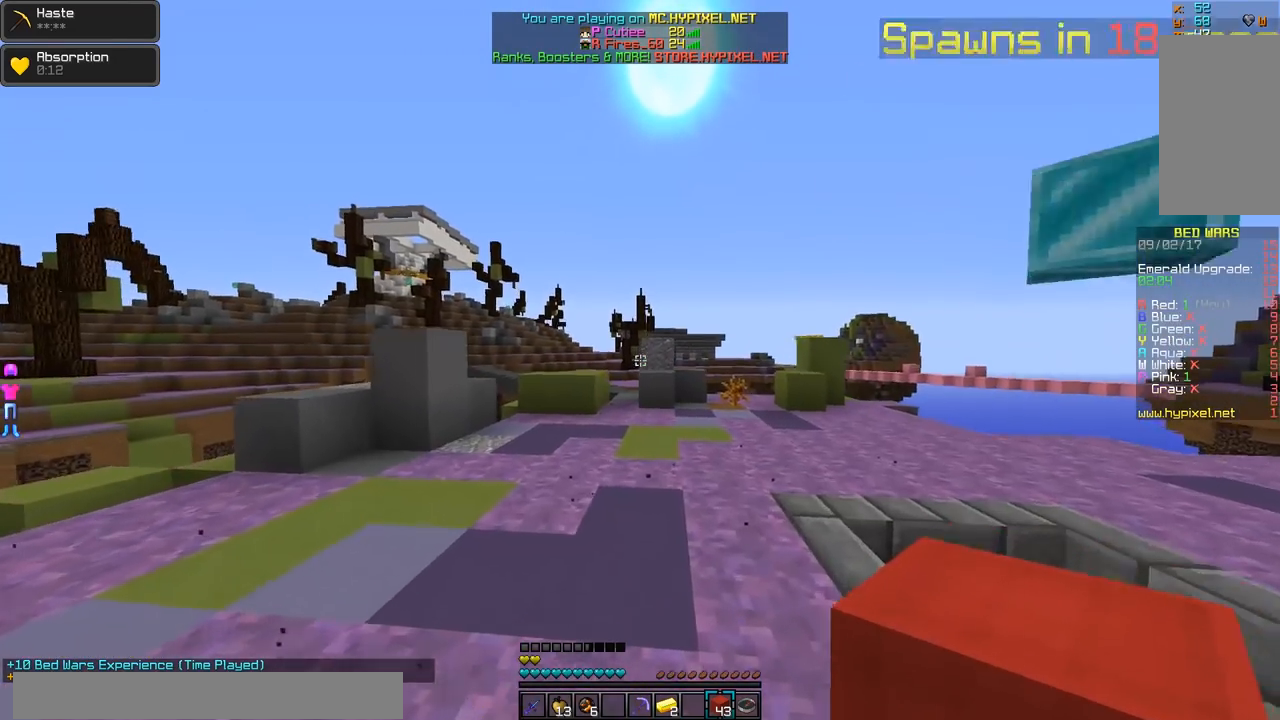
{"keys": ["w"], "mouse": [], "events": []}
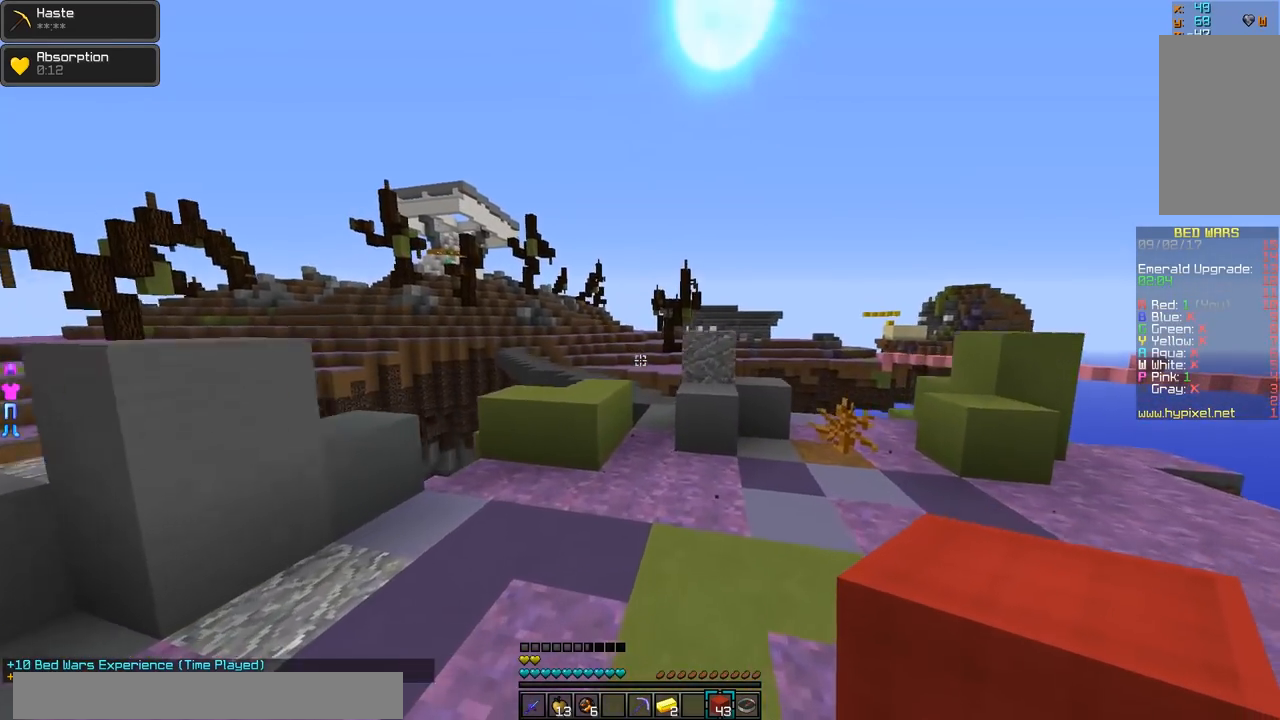
{"keys": ["w"], "mouse": [], "events": []}
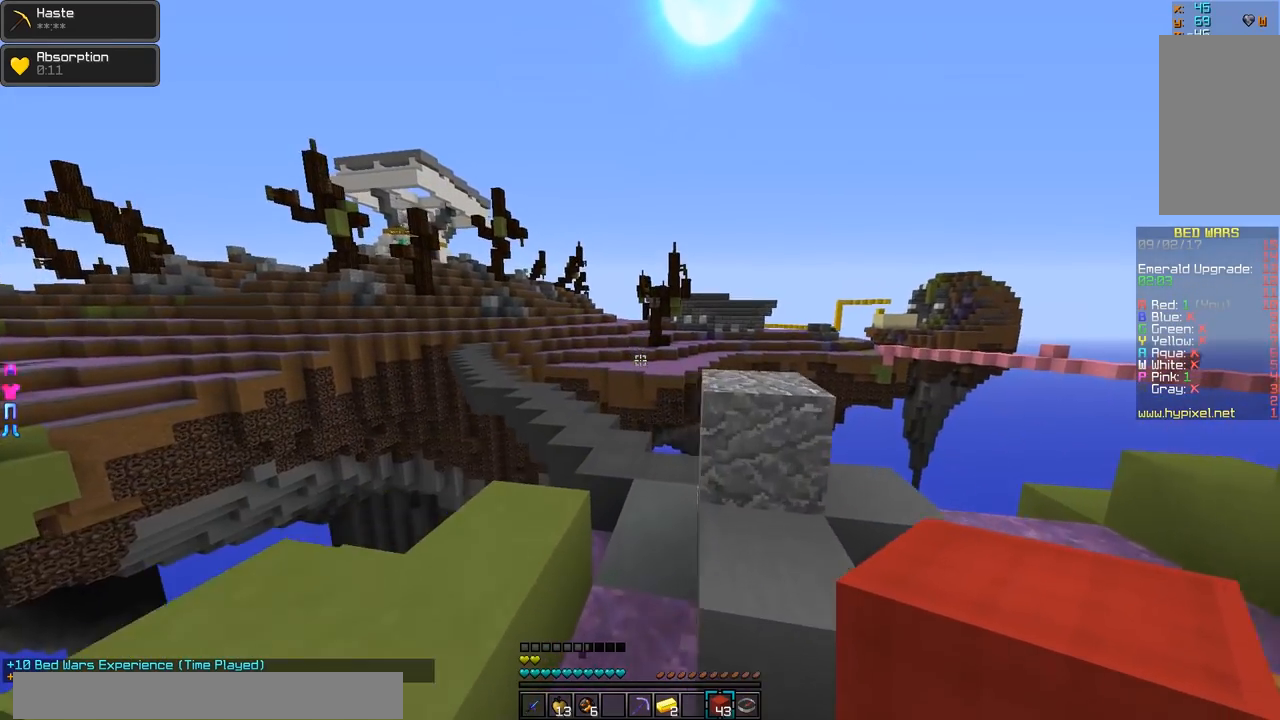
{"keys": ["w"], "mouse": [], "events": []}
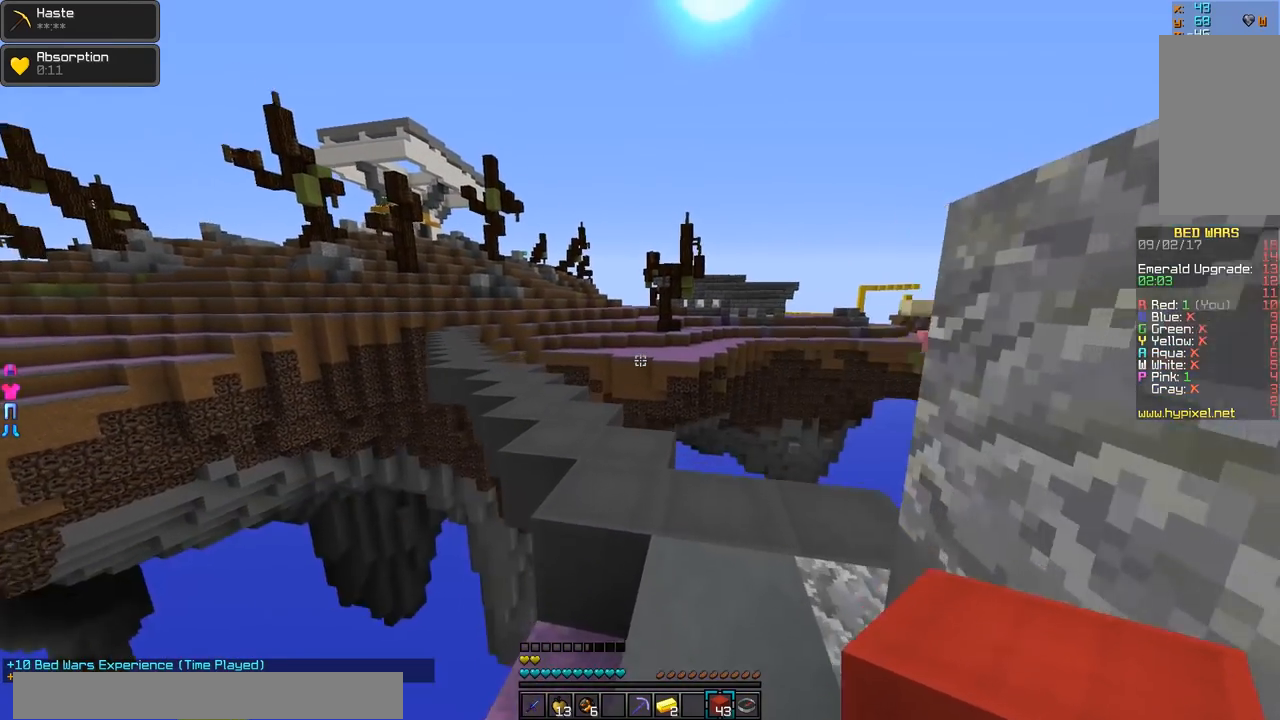
{"keys": ["w"], "mouse": [], "events": [[16, "d", "down"], [167, "d", "up"]]}
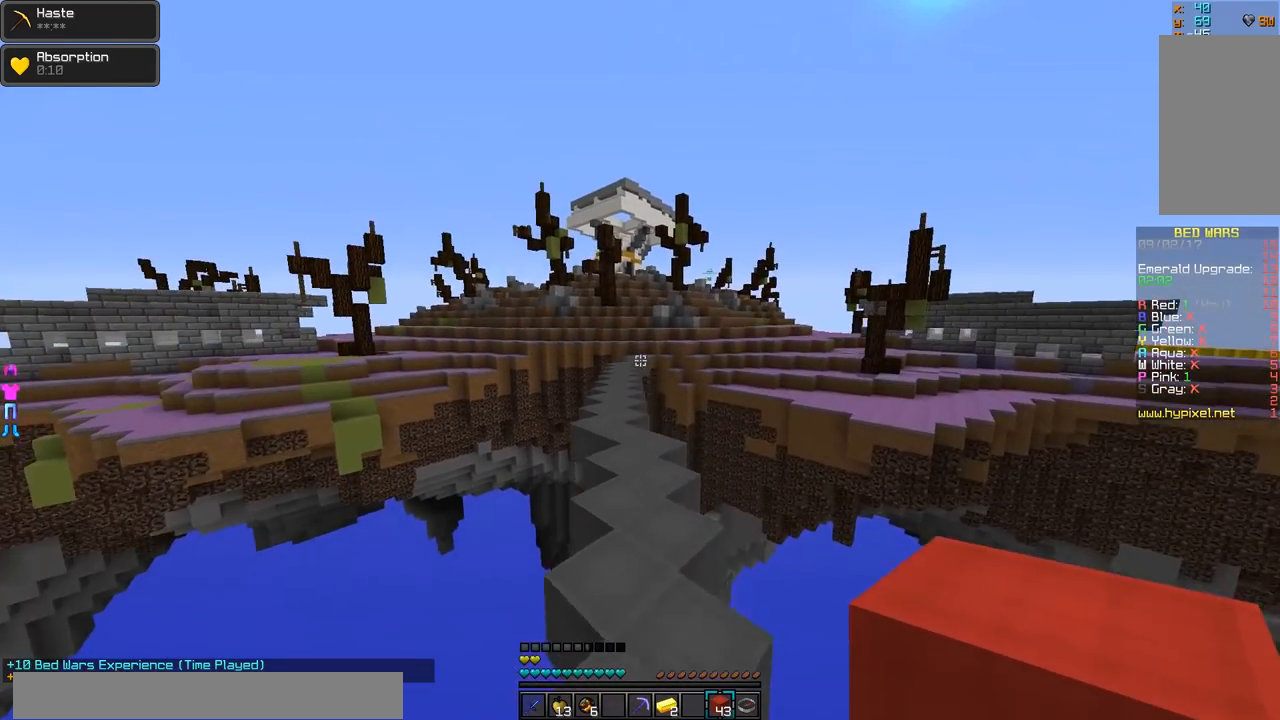
{"keys": ["w"], "mouse": [], "events": [[117, "a", "down"], [284, "a", "up"]]}
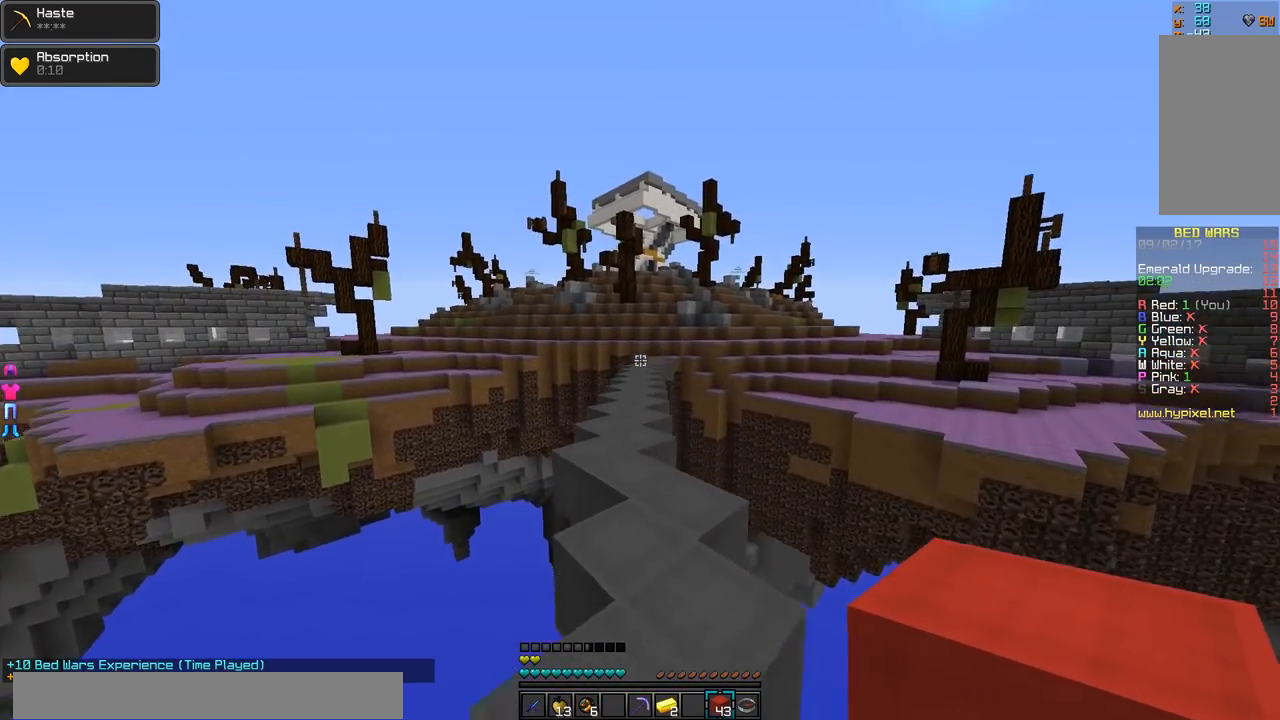
{"keys": ["w"], "mouse": [], "events": []}
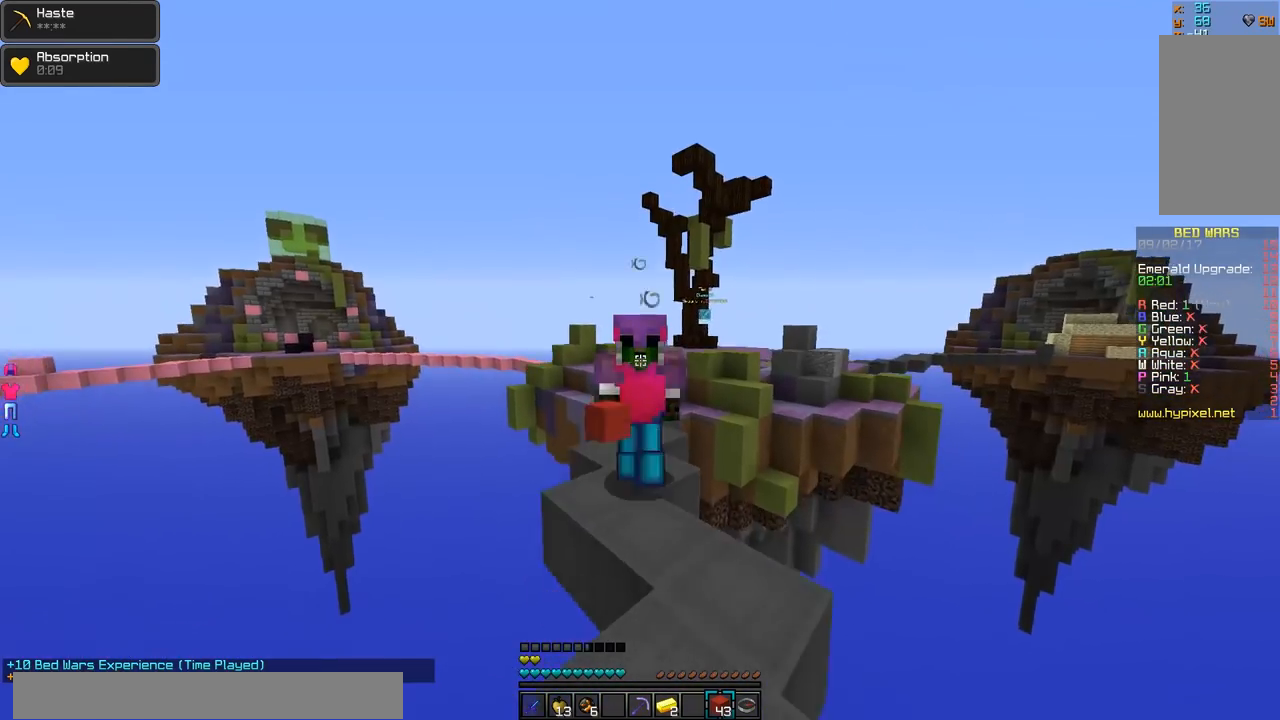
{"keys": ["w"], "mouse": [], "events": []}
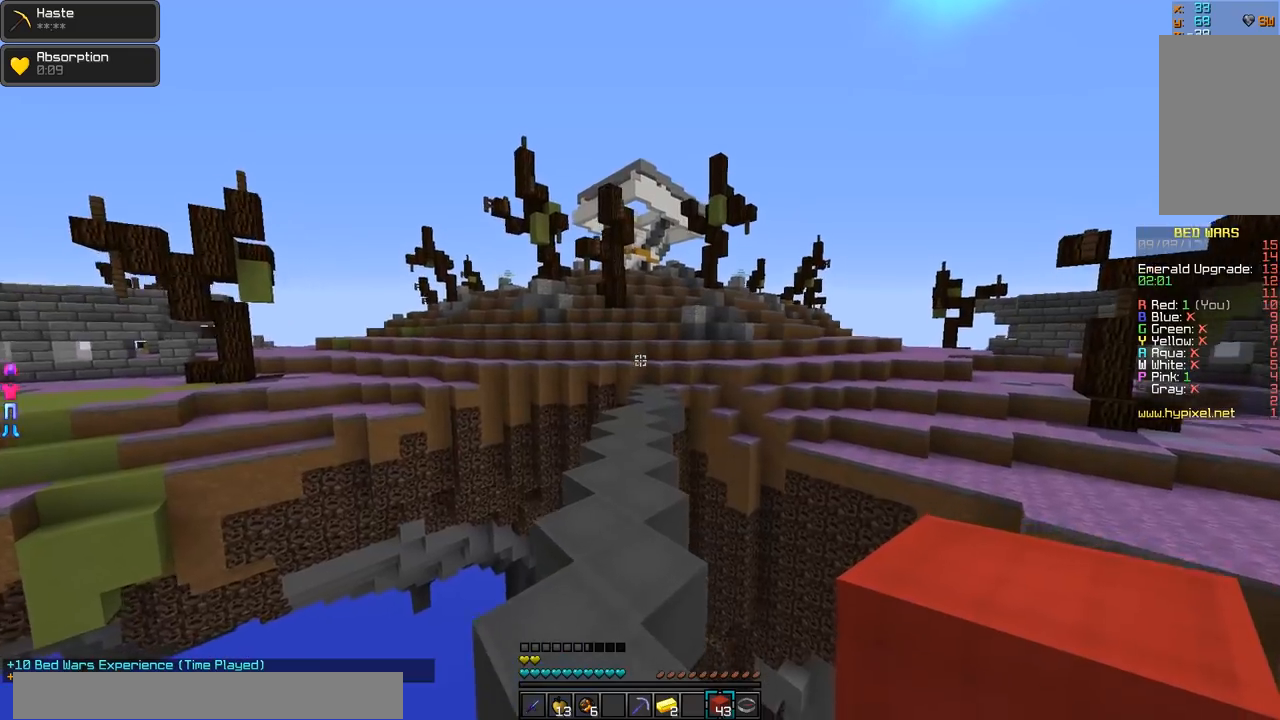
{"keys": ["w"], "mouse": [], "events": []}
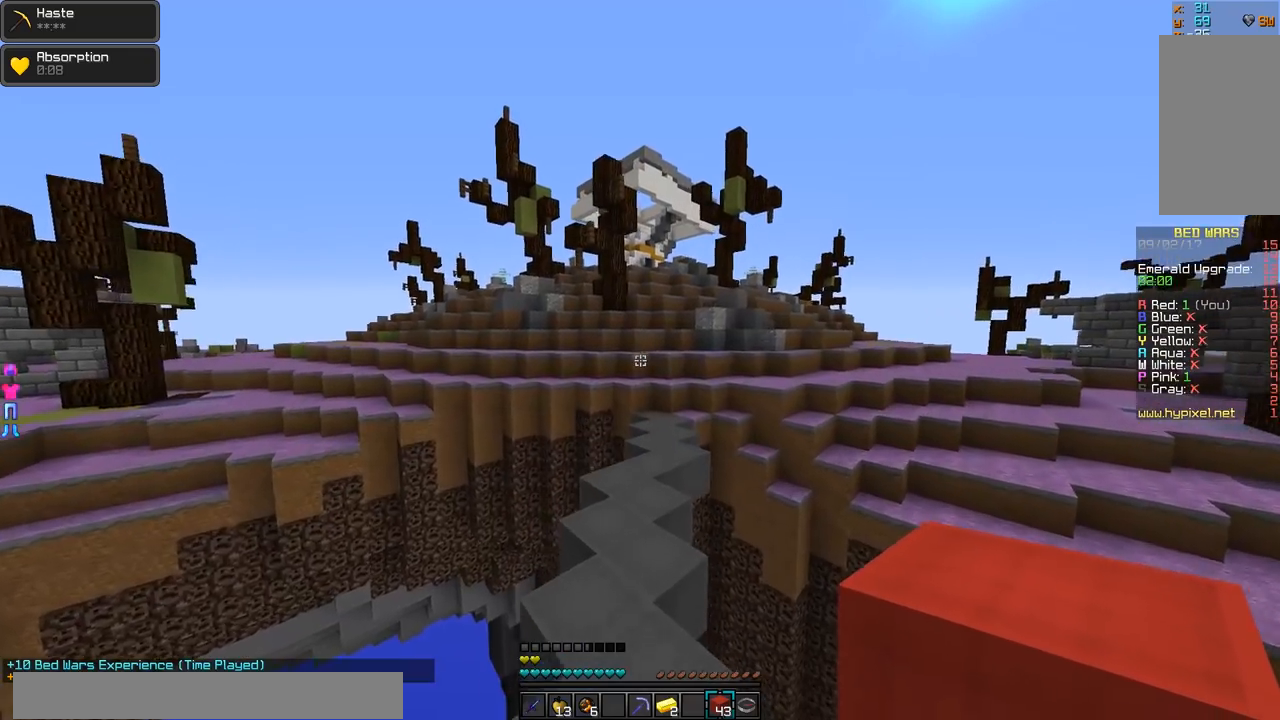
{"keys": ["w"], "mouse": [], "events": []}